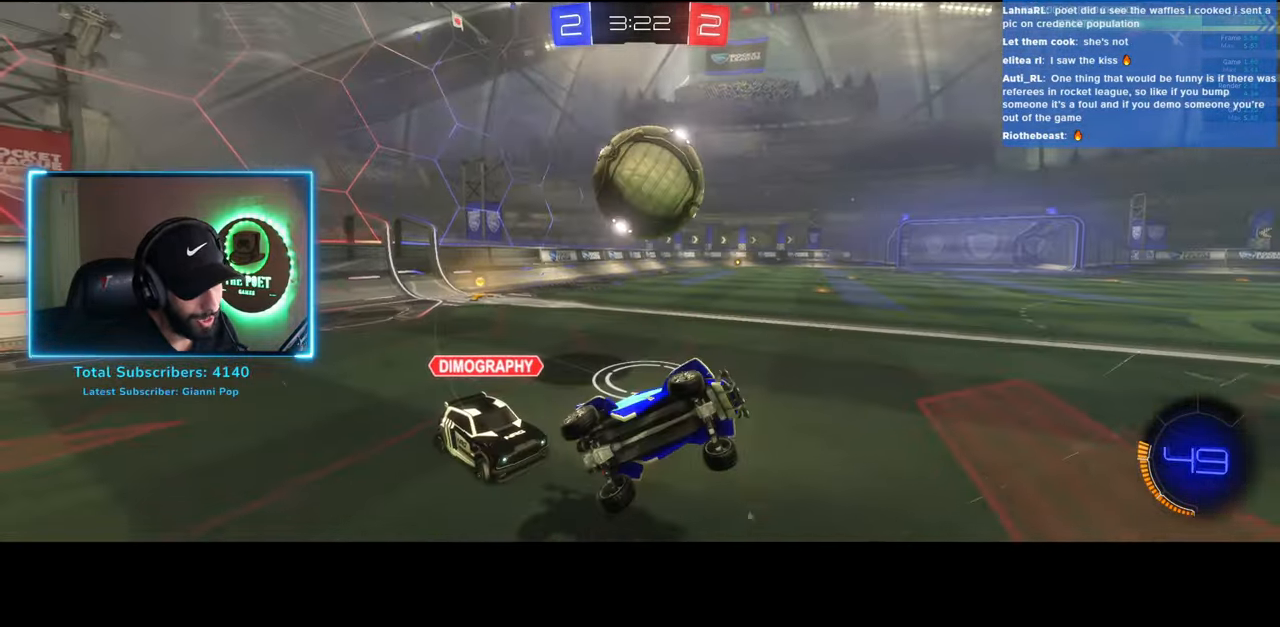
Gameplay with keyboard and mouse; each line is a JSON object with the keys and mouse buttons held at the frame after it. "events" lists presses ("down") and releases ("up") of "a", "ctrl", "d", "e", "q", "s", "shift", "space", "w", "mouse_left", "mouse_wheel", "mouse_right", "mouse_mb4" and "mouse_mb5" between this image and that frame as [ms after this image, input, new state], when the widget could be followed in between. "mouse_left", "mouse_wheel", "mouse_right", "mouse_mb4", "mouse_mb5" = the "left", "wheel", "right", "mb4", "mb5" buttons of the "mouse" list. No other keys are recorded. "wheel" means that the mouse wheel is clicked or scrolled. Mouse movement is not recorded.
{"keys": ["w"], "mouse": ["left"], "events": [[116, "w", "down"], [133, "a", "down"], [266, "mouse_left", "down"], [500, "a", "up"]]}
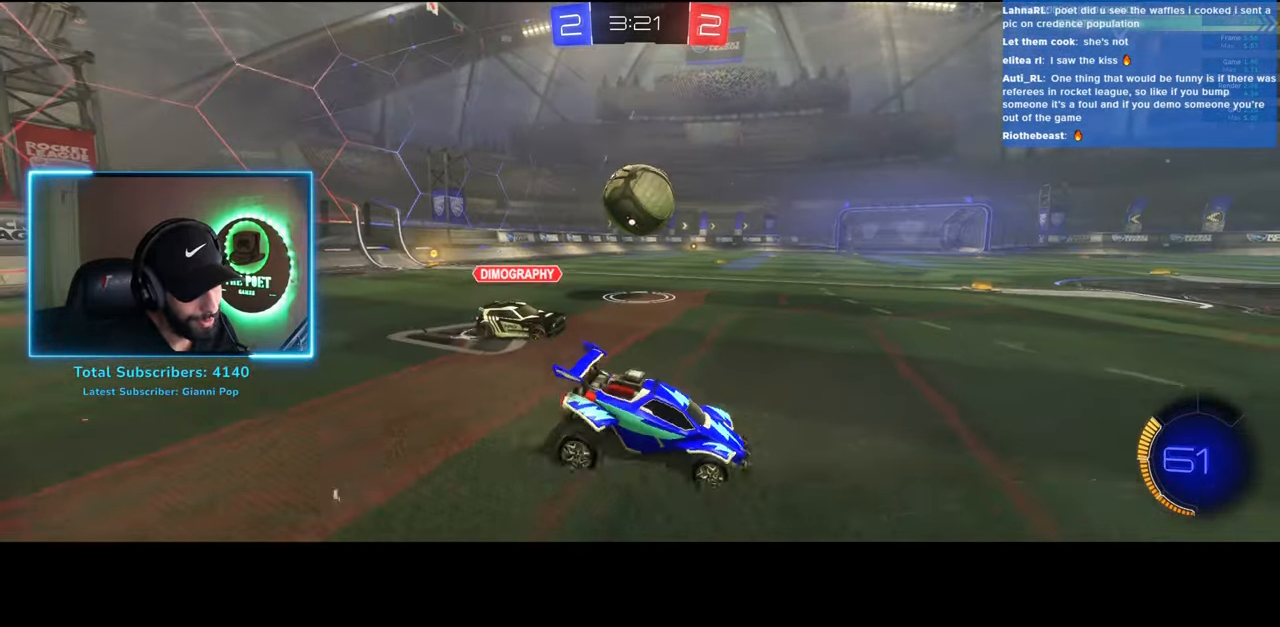
{"keys": ["w"], "mouse": ["left"], "events": [[366, "a", "down"], [500, "a", "up"]]}
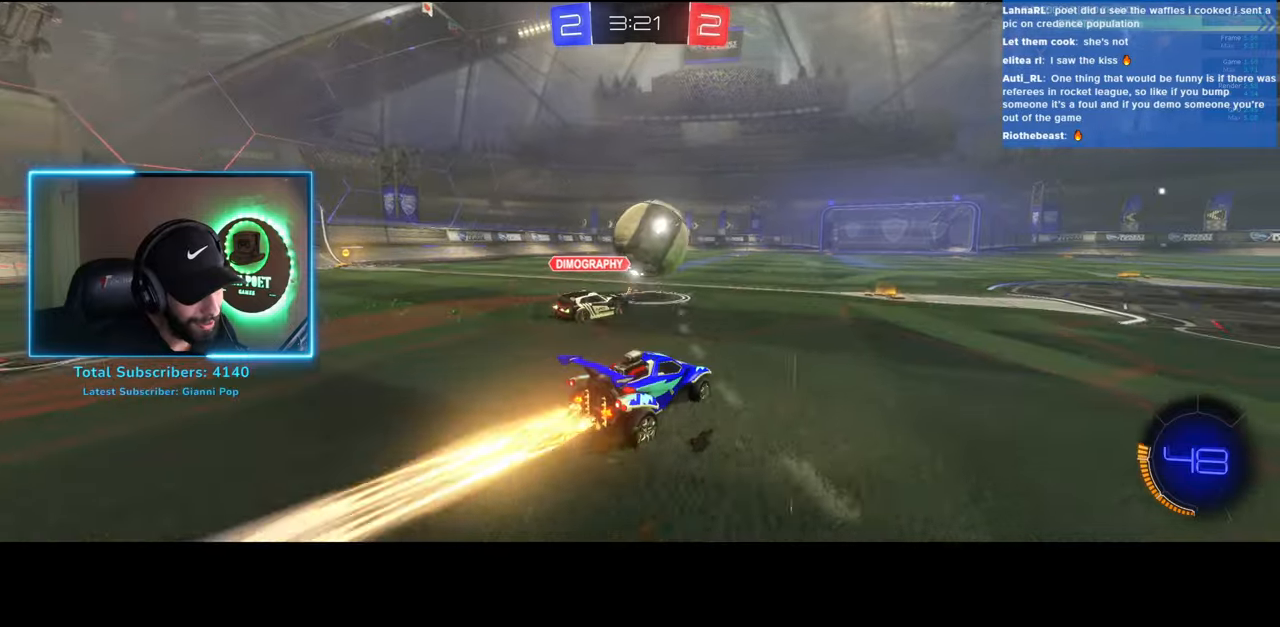
{"keys": ["w"], "mouse": ["left"], "events": [[183, "d", "down"], [350, "d", "up"]]}
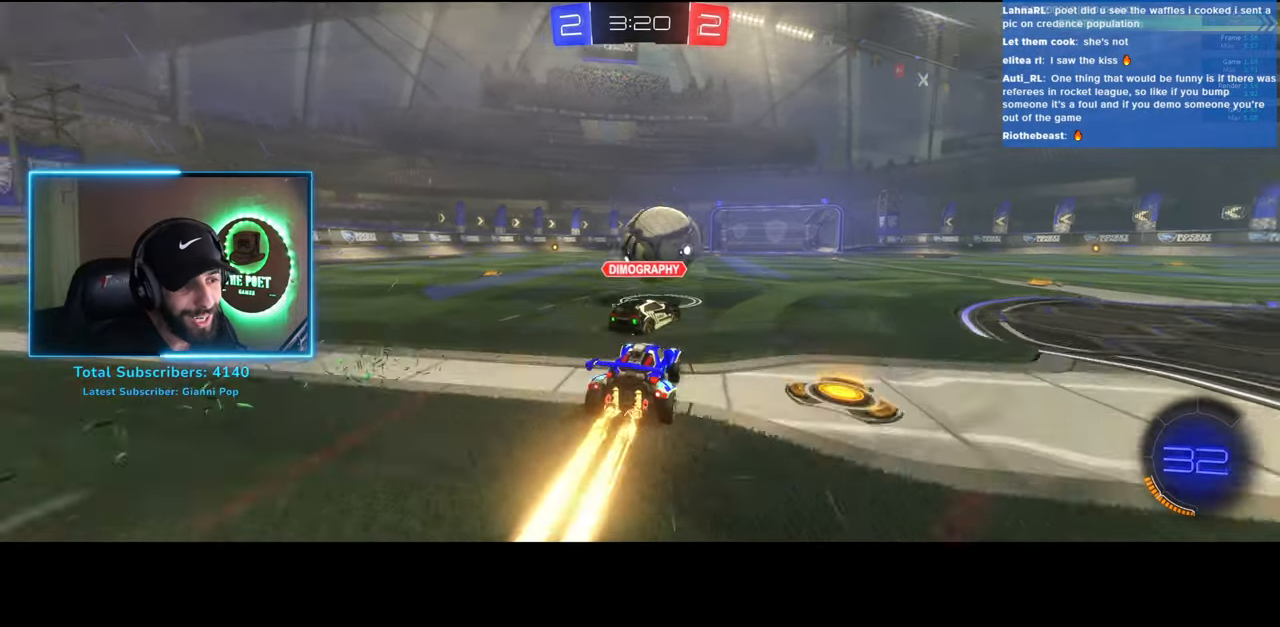
{"keys": ["w"], "mouse": ["left"], "events": [[333, "d", "down"], [400, "d", "up"]]}
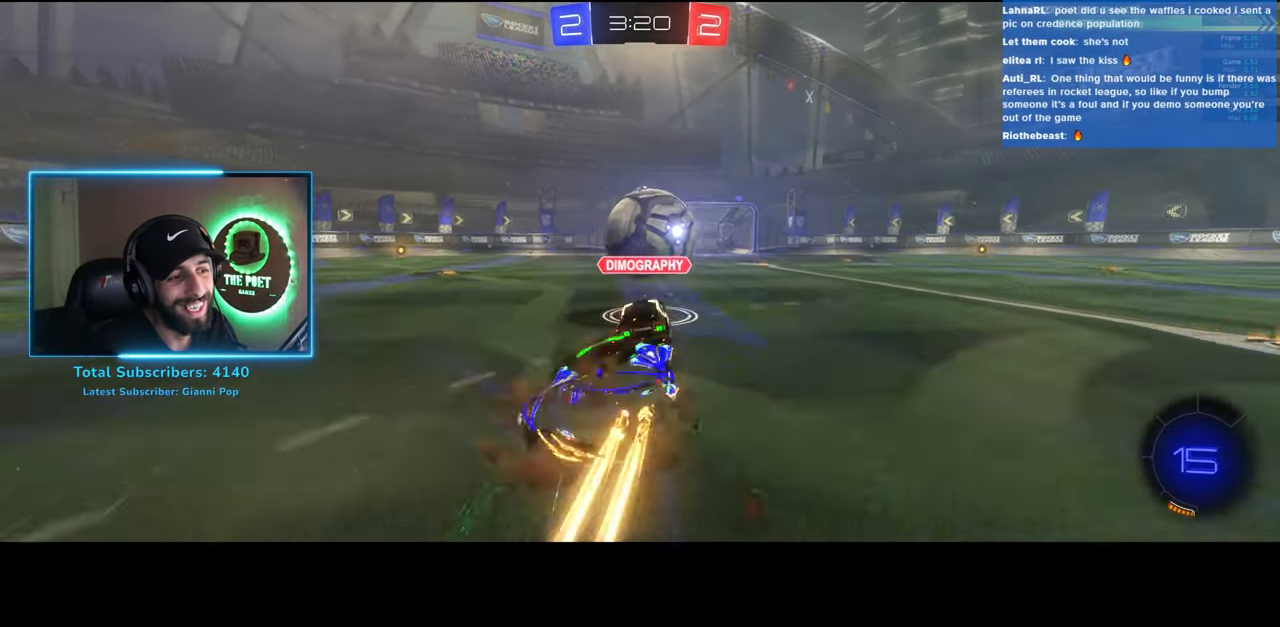
{"keys": ["w"], "mouse": ["right"], "events": [[200, "mouse_right", "down"], [233, "mouse_left", "up"], [316, "mouse_right", "up"], [383, "mouse_right", "down"]]}
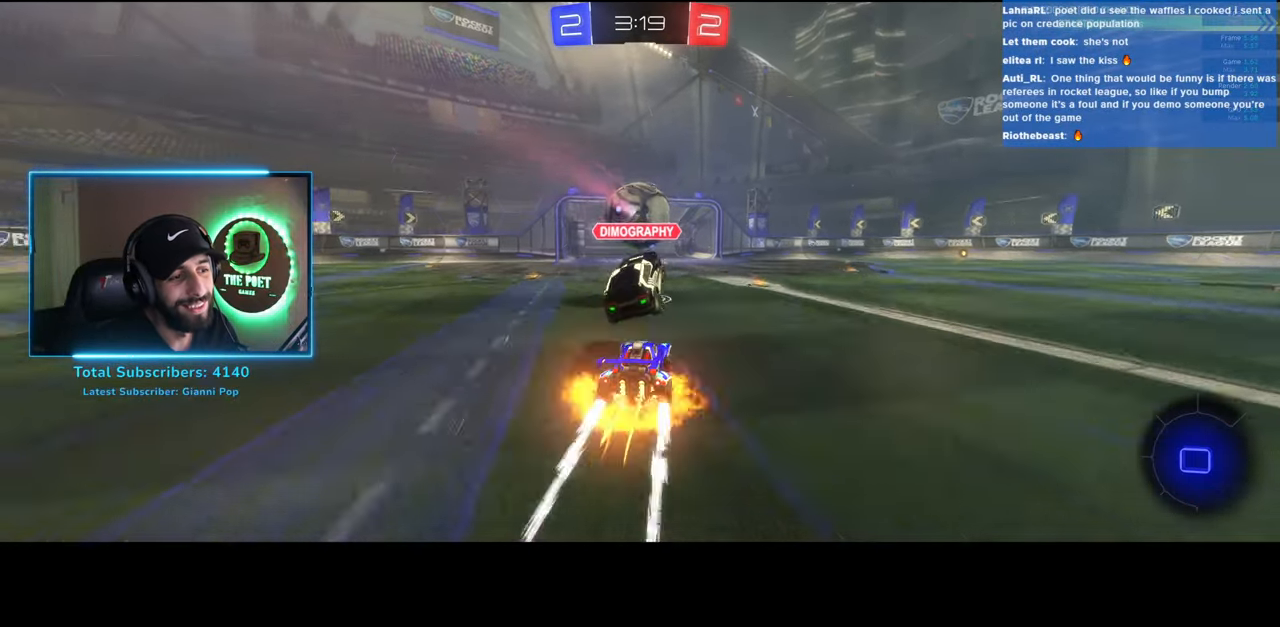
{"keys": ["w"], "mouse": [], "events": [[16, "mouse_right", "up"]]}
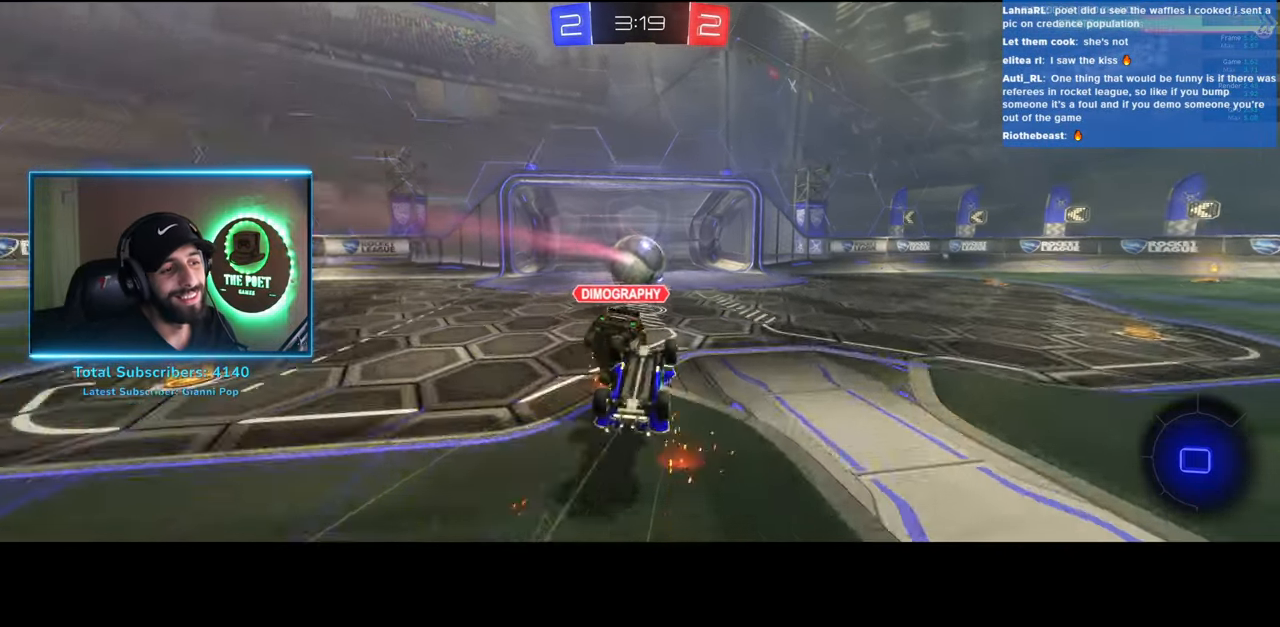
{"keys": [], "mouse": [], "events": [[216, "w", "up"]]}